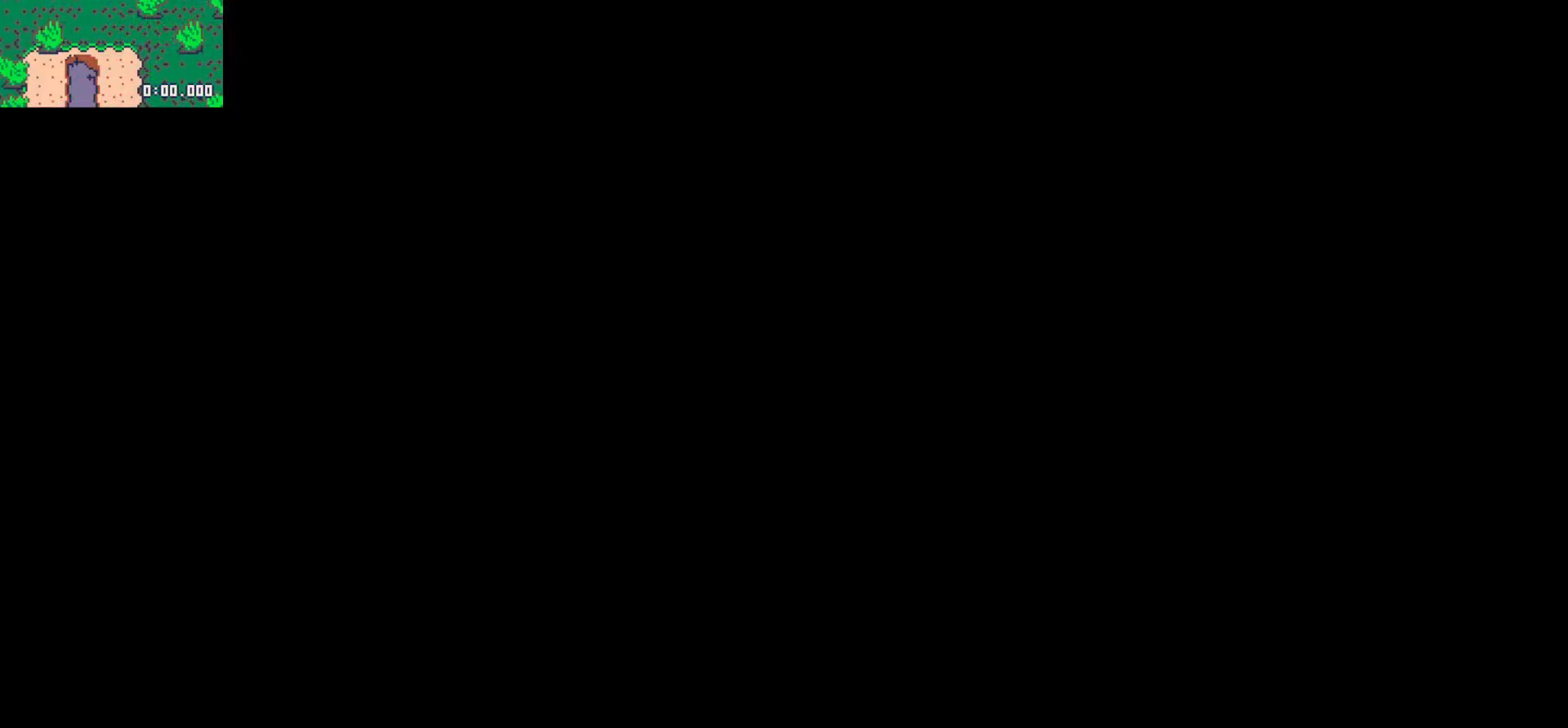
Gameplay with keyboard; each line is a JSON object with the keys held at the frame after it. "events" lists presses ("down") and releases ("up") of "down", "left", "right", "up", "x" and "z" between this image and that frame as [ms after this image, input, new state], when the widget could be followed in between. No other keys are recorded. Mouse input is not recorded.
{"keys": [], "events": []}
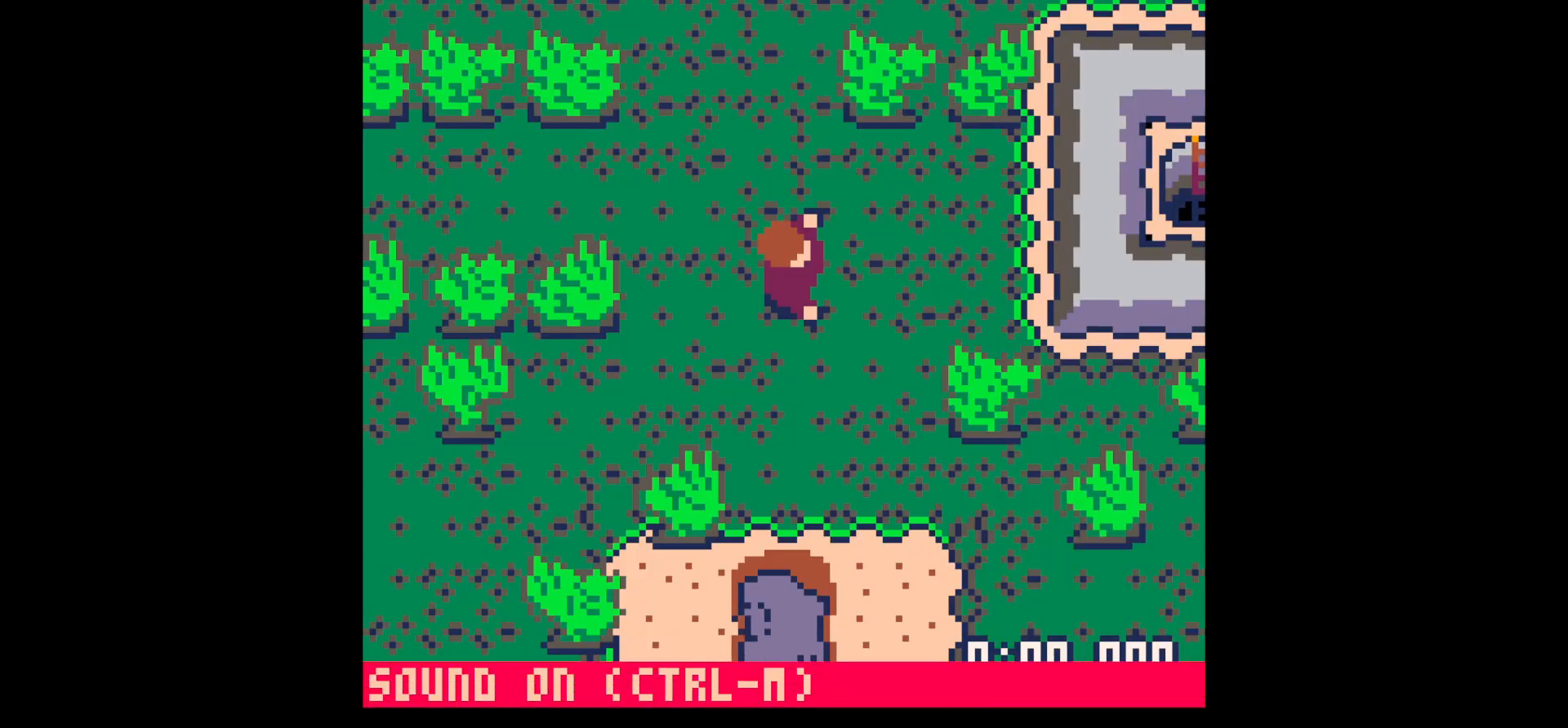
{"keys": [], "events": []}
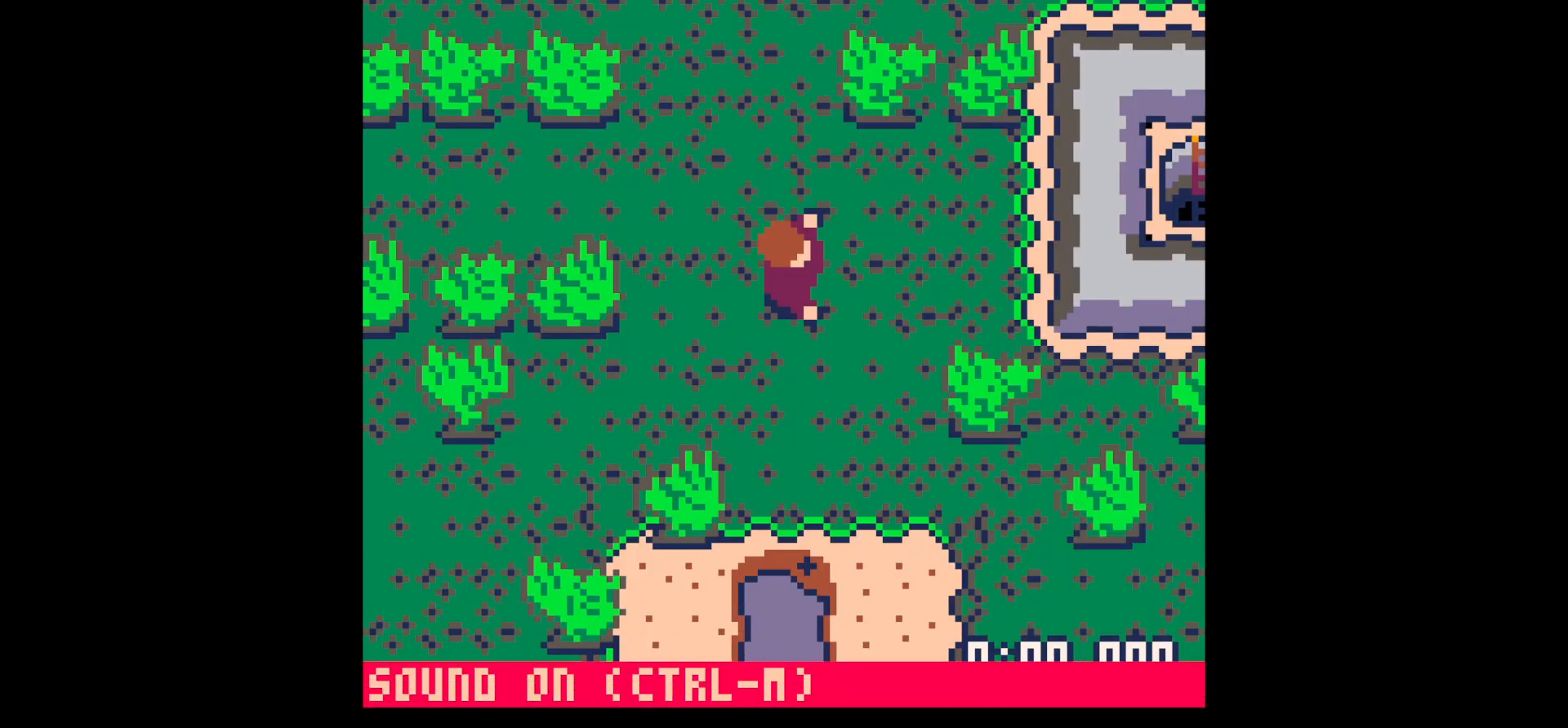
{"keys": [], "events": []}
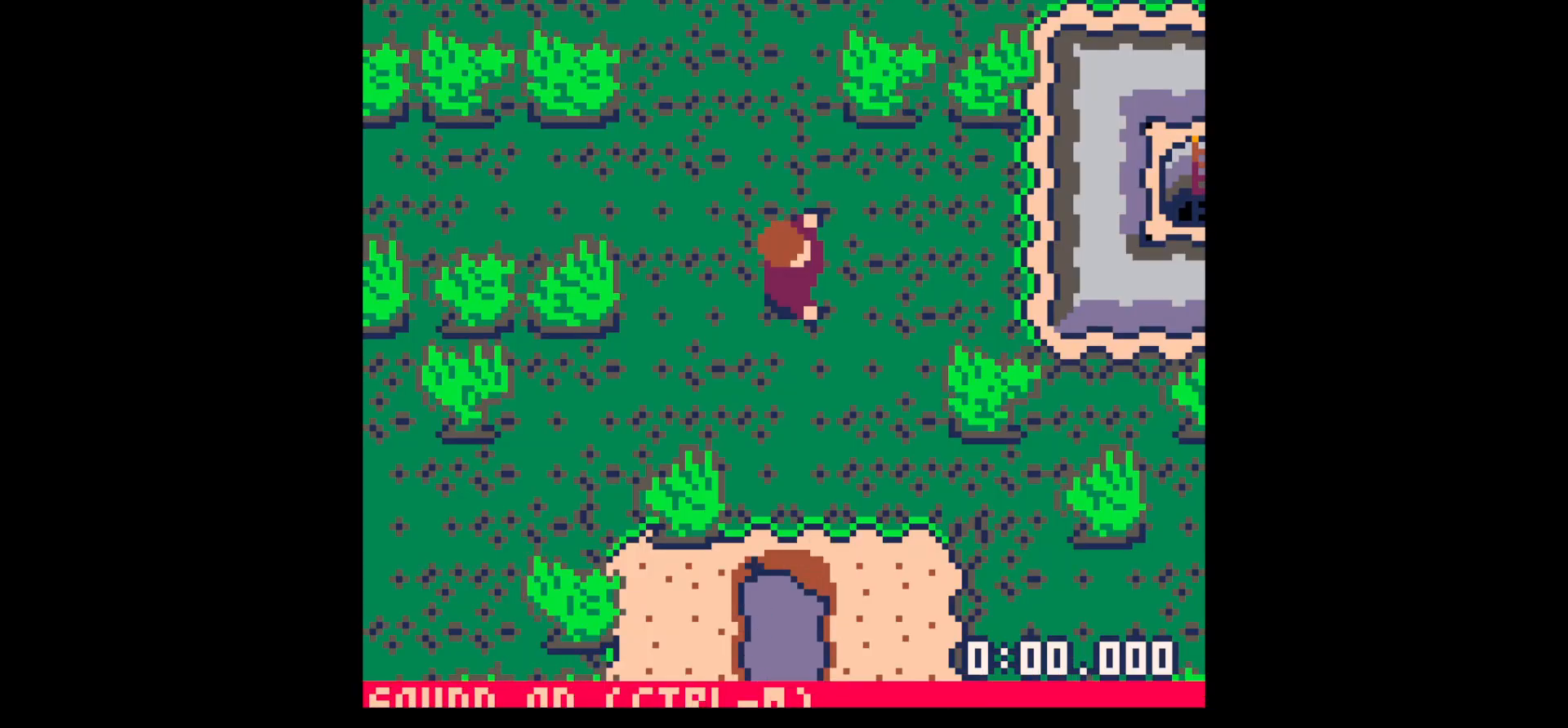
{"keys": [], "events": []}
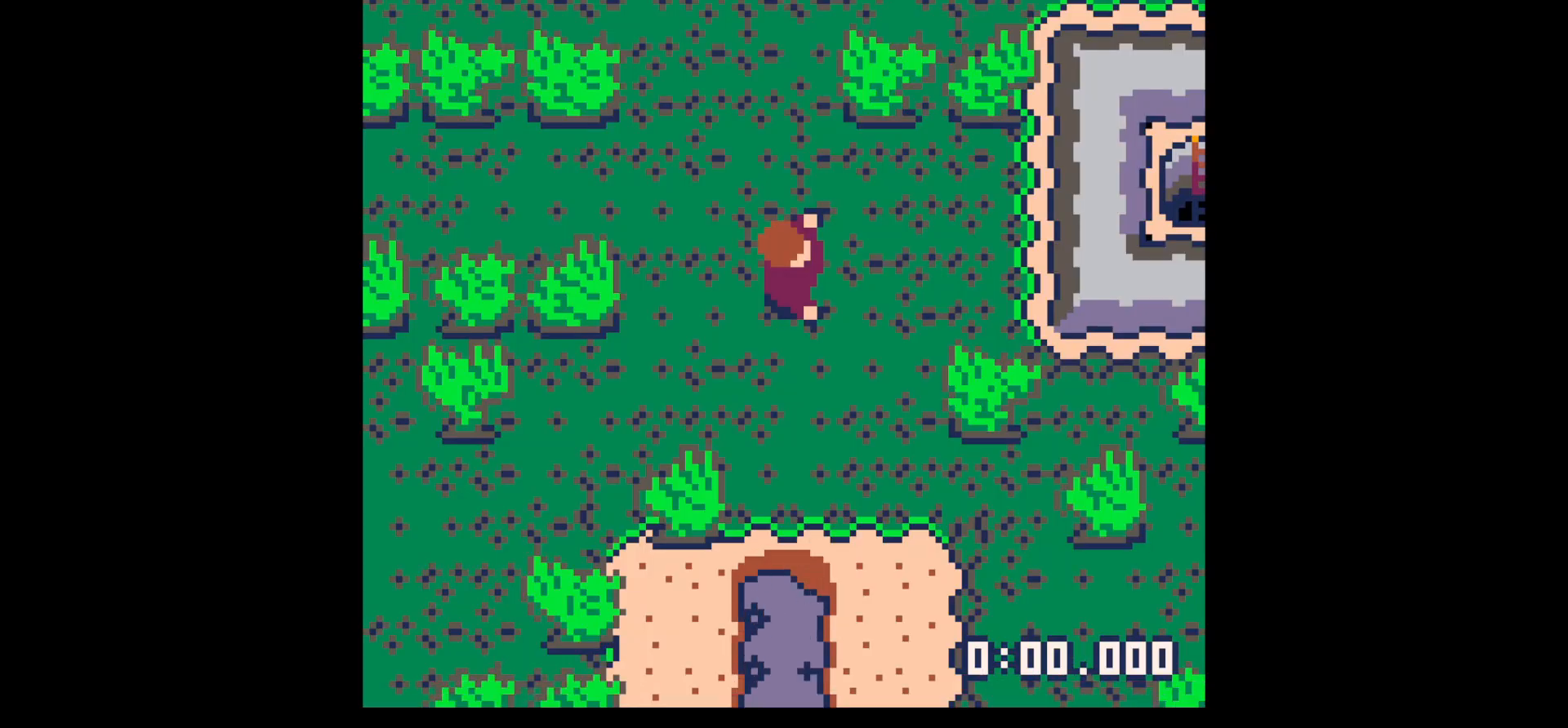
{"keys": [], "events": []}
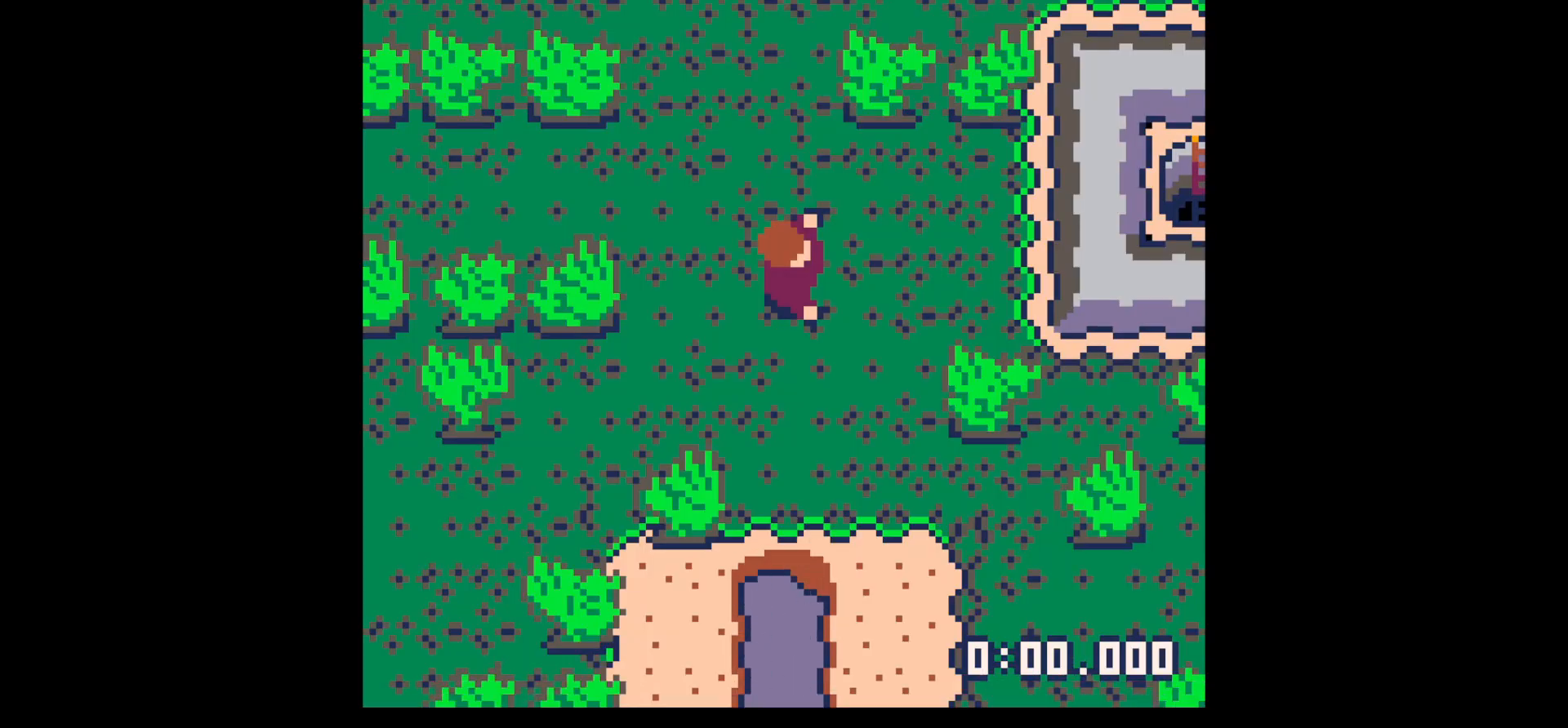
{"keys": [], "events": []}
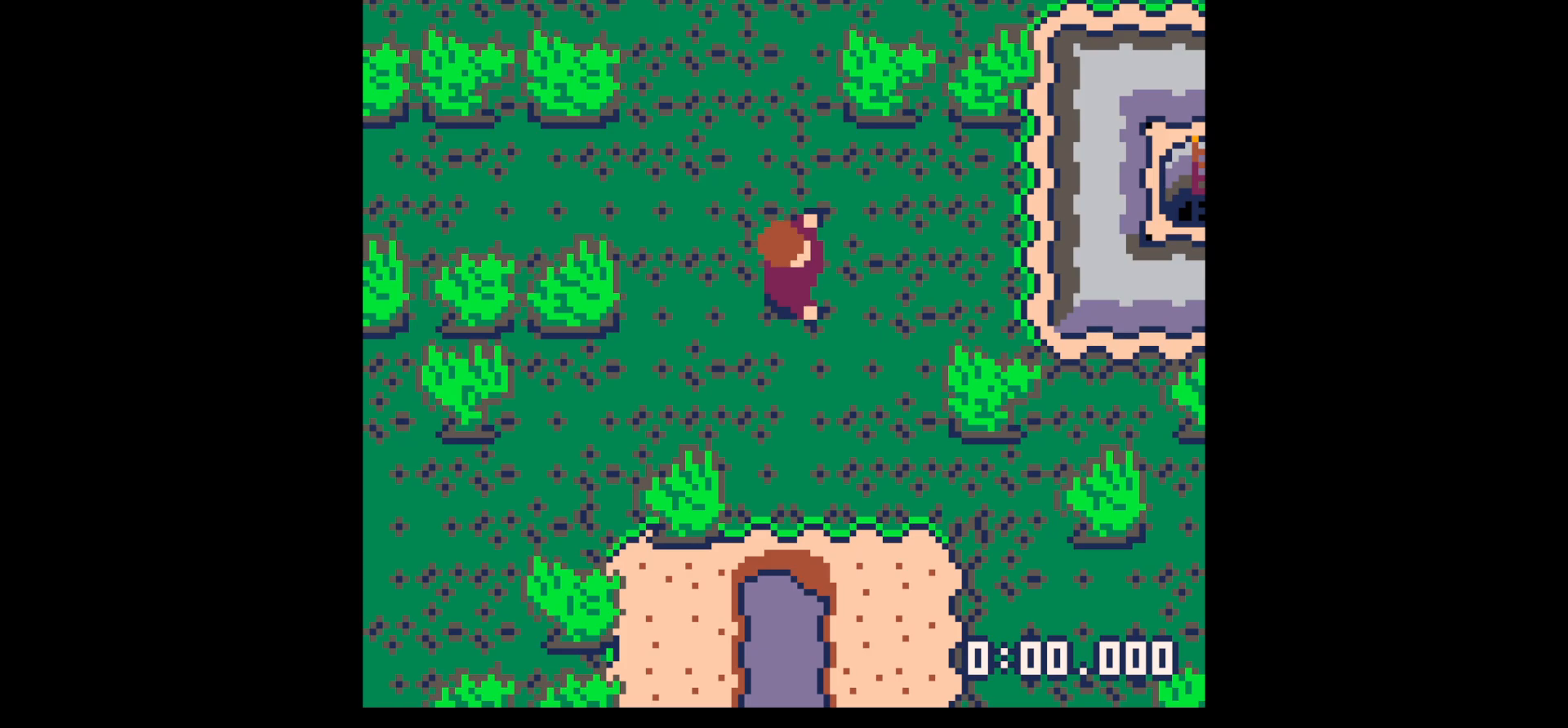
{"keys": [], "events": []}
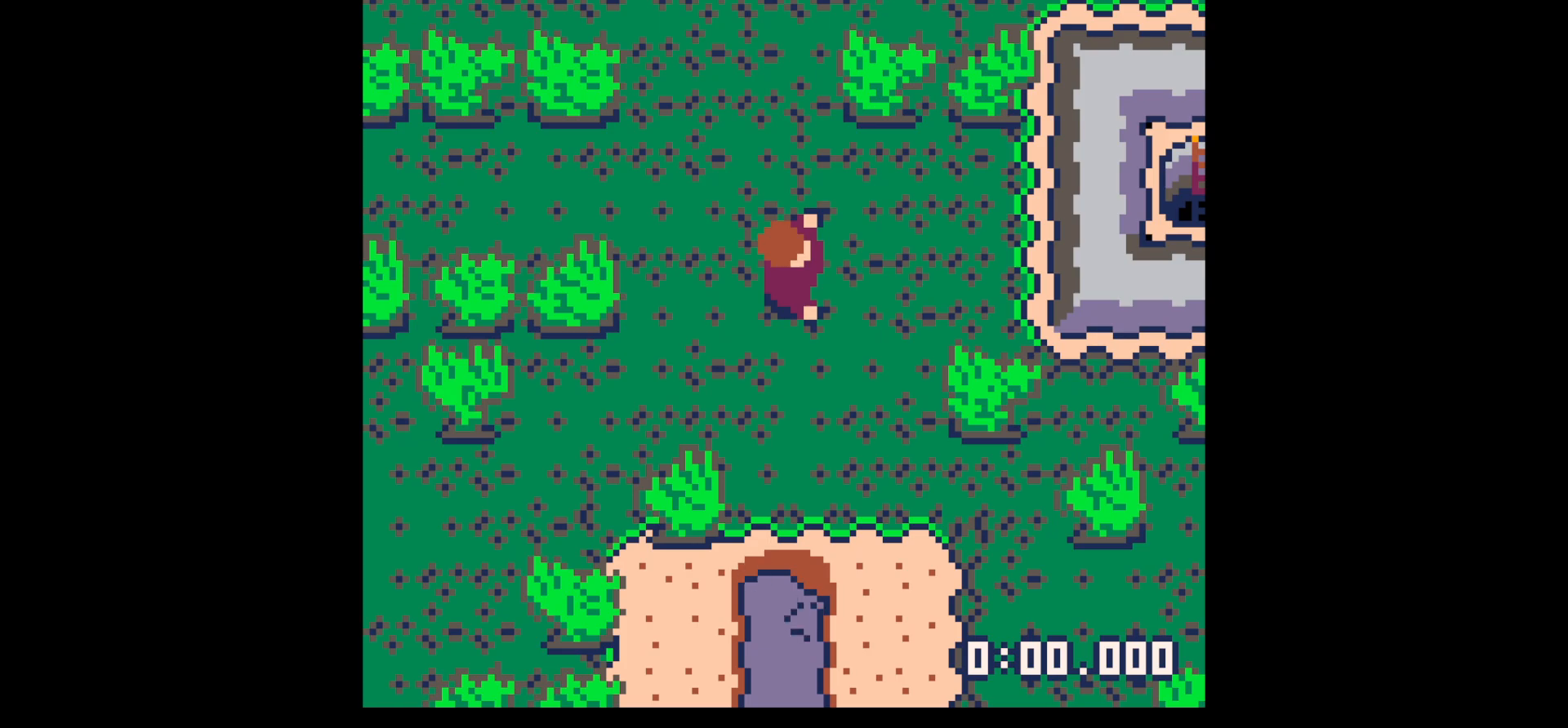
{"keys": ["right", "x"], "events": [[117, "down", "down"], [117, "right", "down"], [400, "down", "up"], [450, "x", "down"]]}
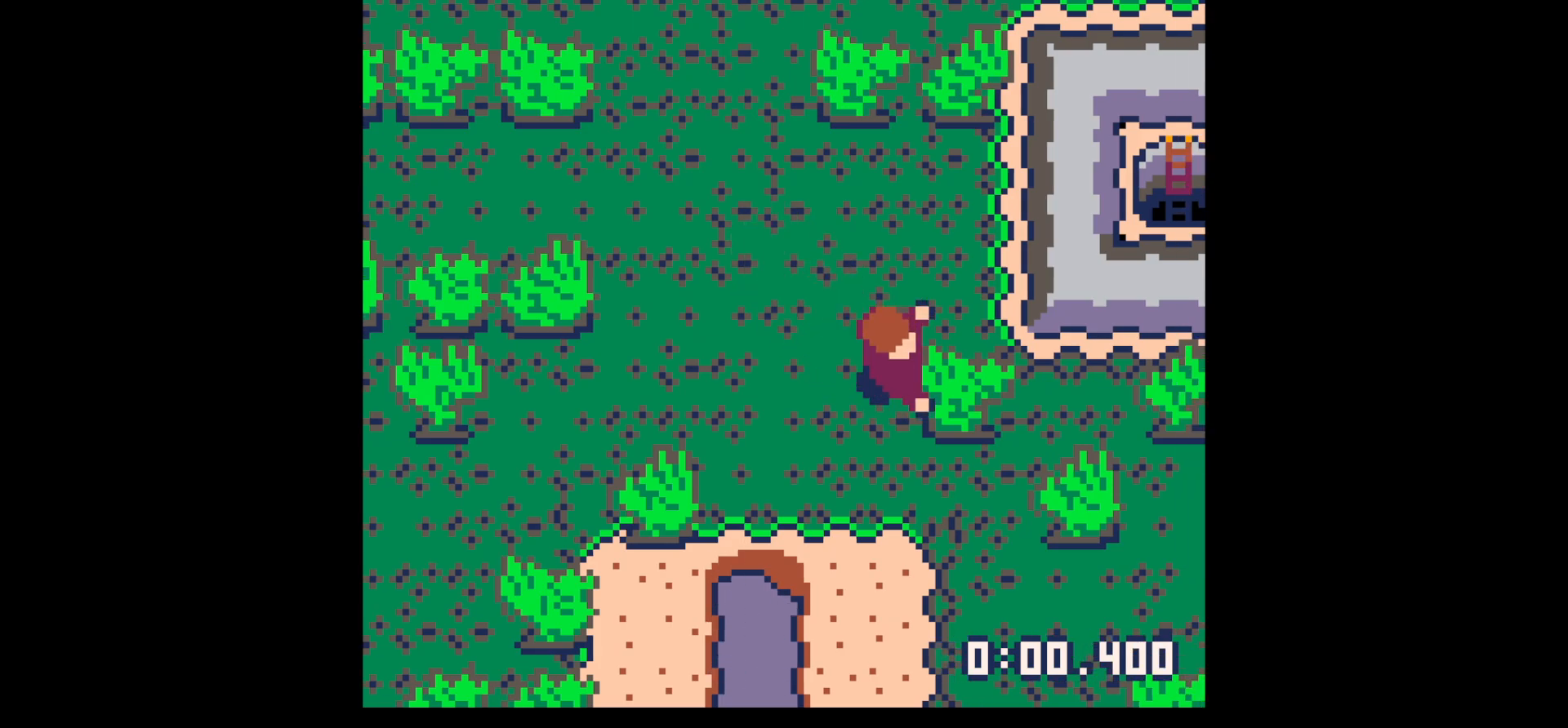
{"keys": ["x"], "events": [[183, "right", "up"]]}
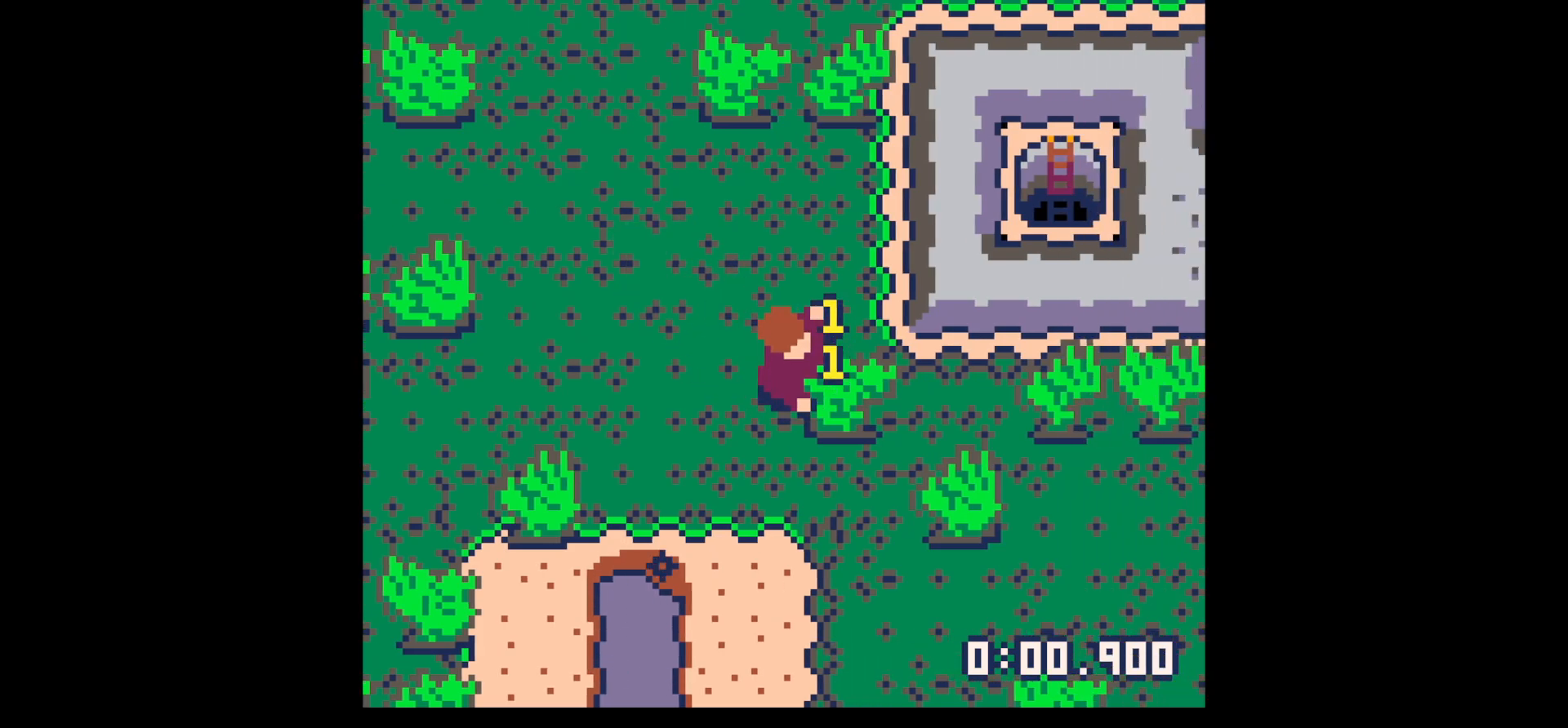
{"keys": ["x"], "events": []}
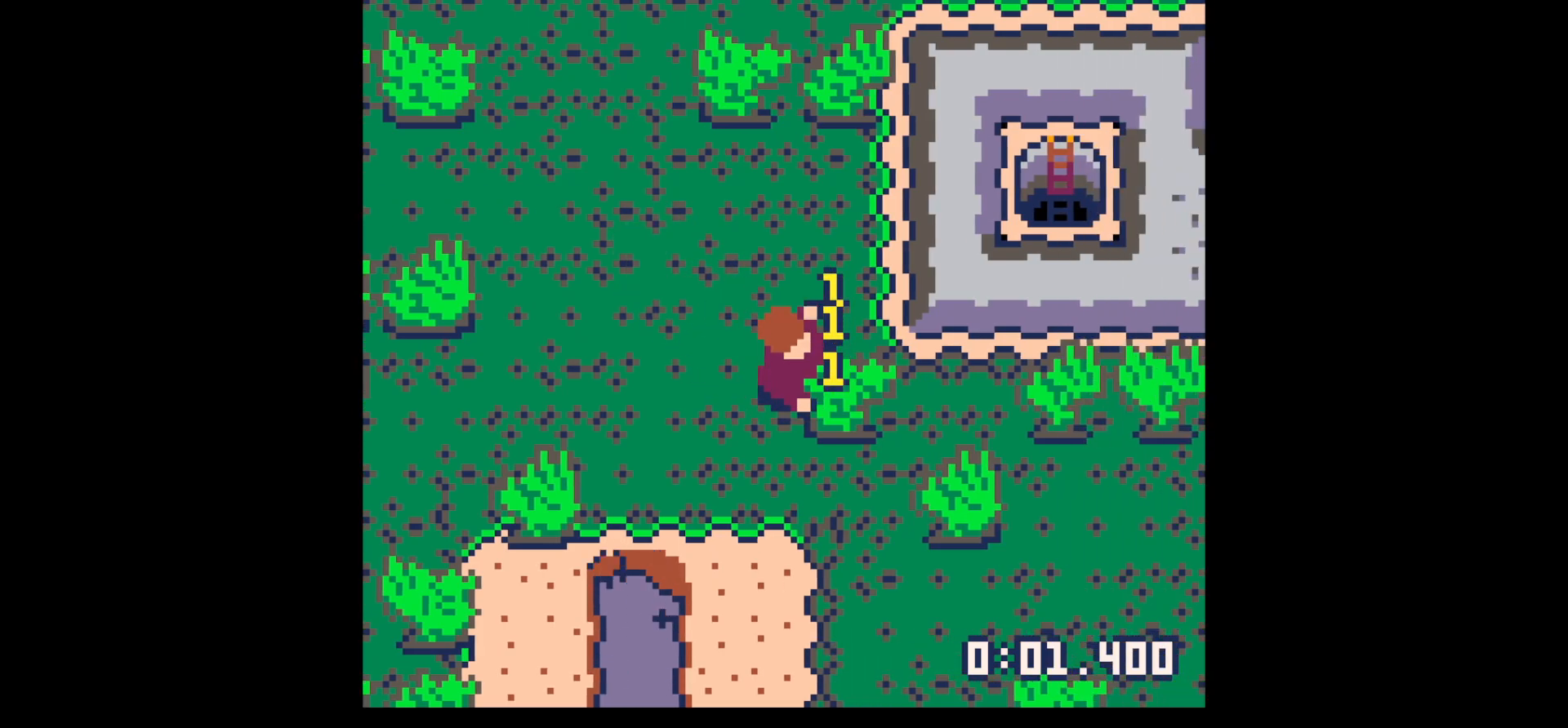
{"keys": ["x"], "events": [[67, "x", "up"], [217, "z", "down"], [300, "z", "up"], [450, "x", "down"]]}
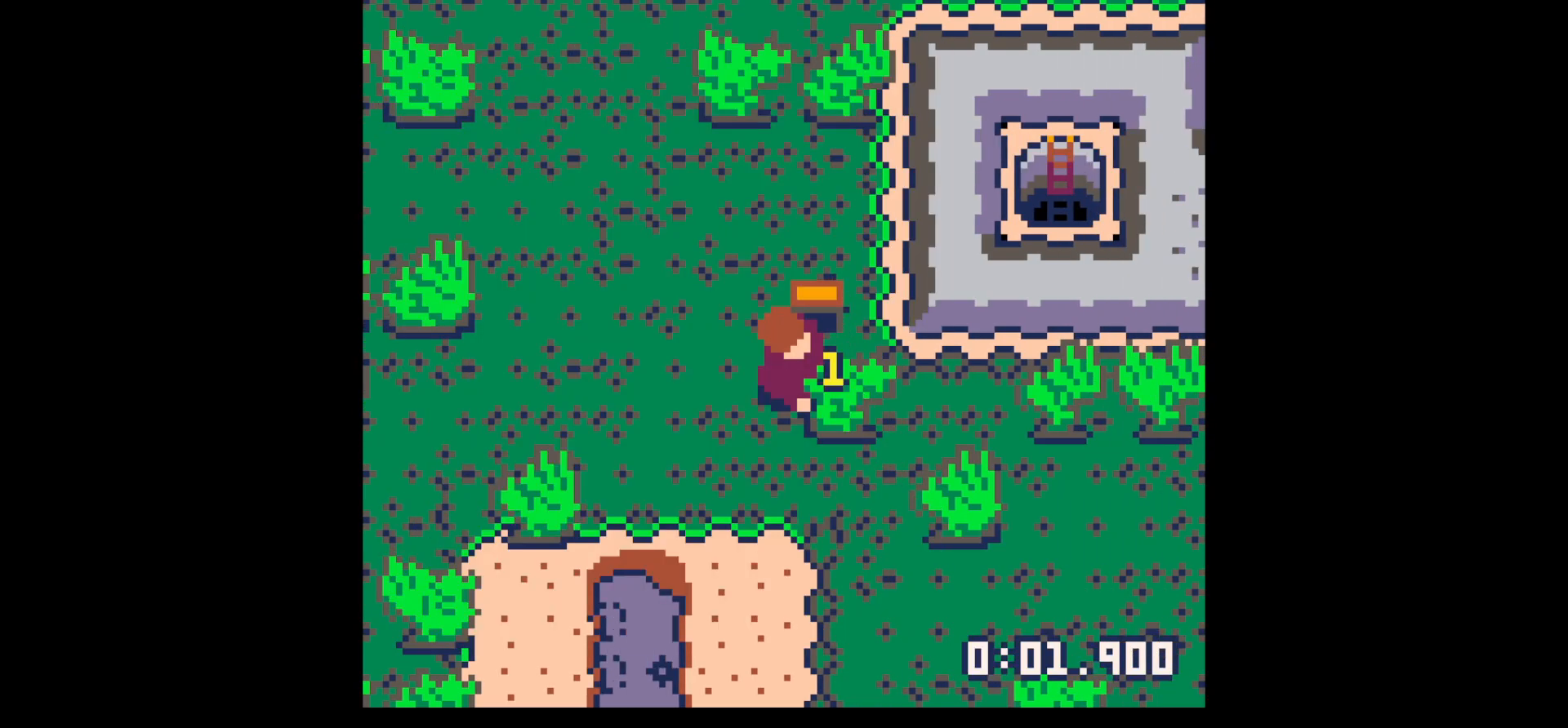
{"keys": ["x"], "events": []}
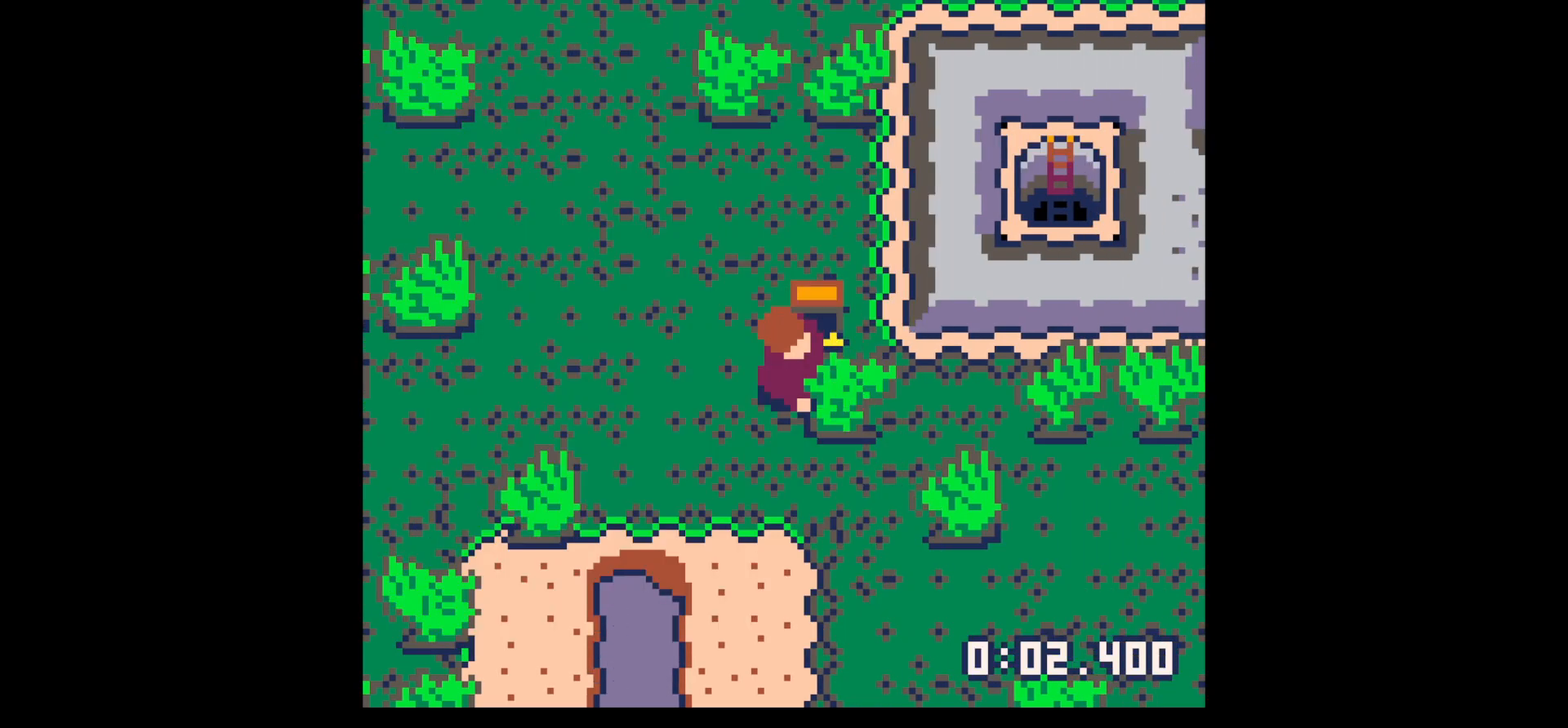
{"keys": ["right"], "events": [[350, "right", "down"], [350, "x", "up"]]}
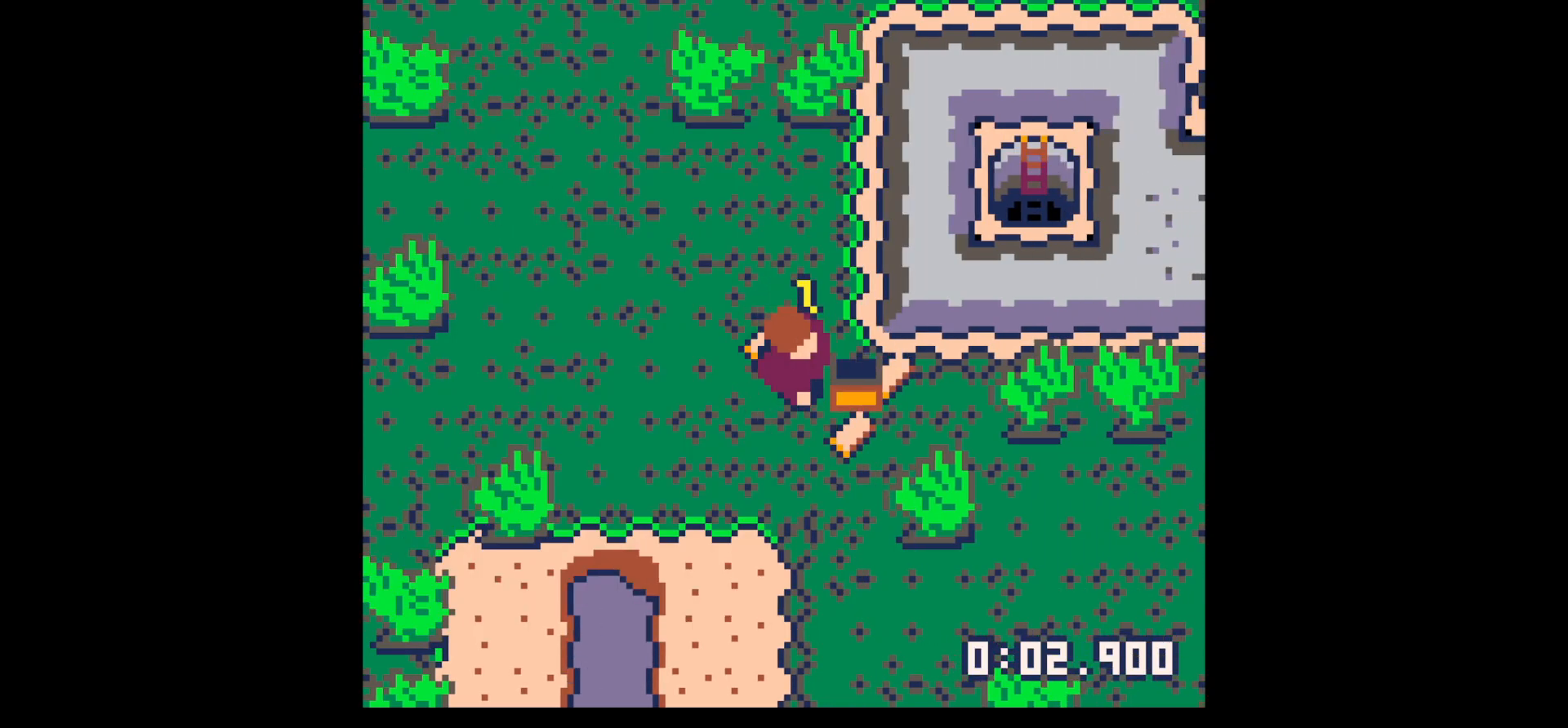
{"keys": ["right"], "events": []}
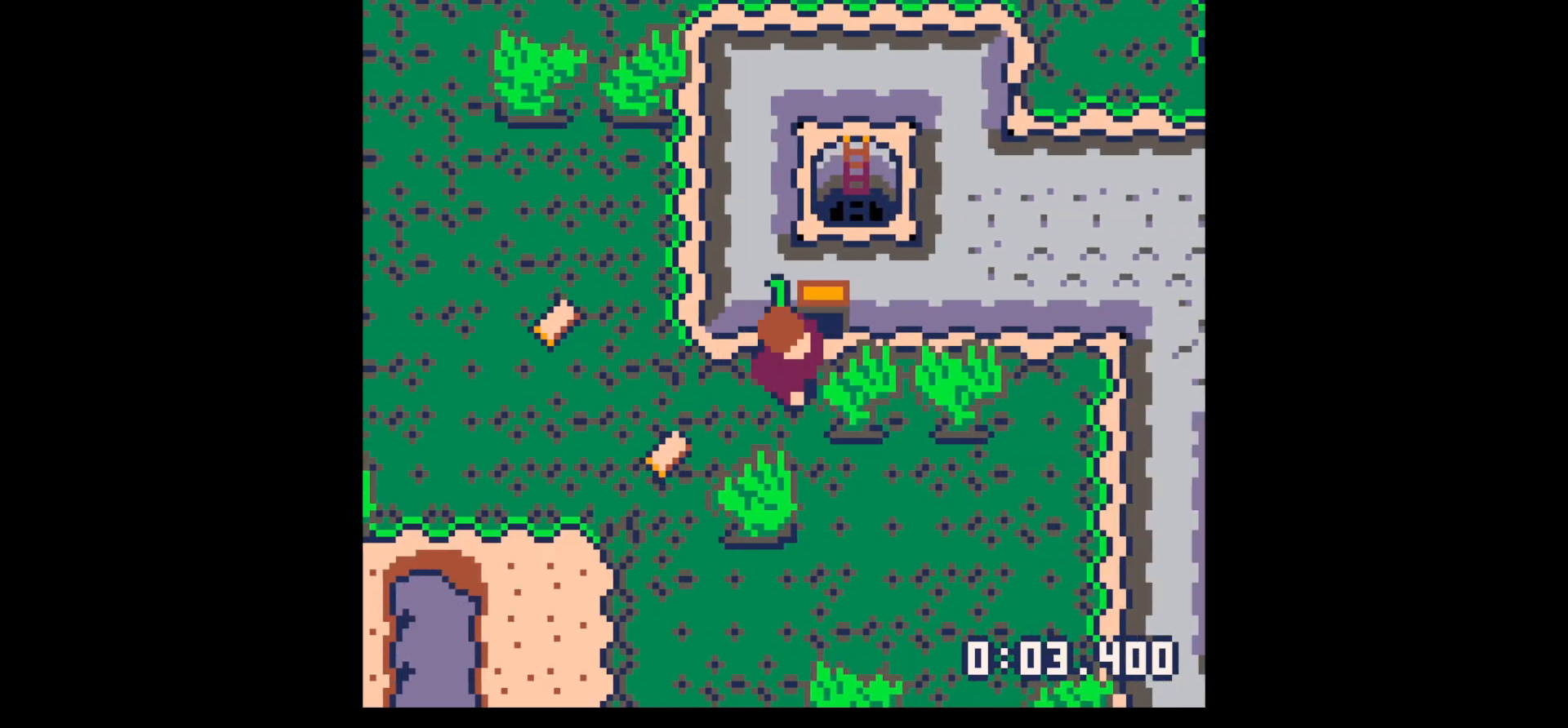
{"keys": ["left"], "events": [[83, "down", "down"], [83, "right", "up"], [183, "left", "down"], [417, "down", "up"]]}
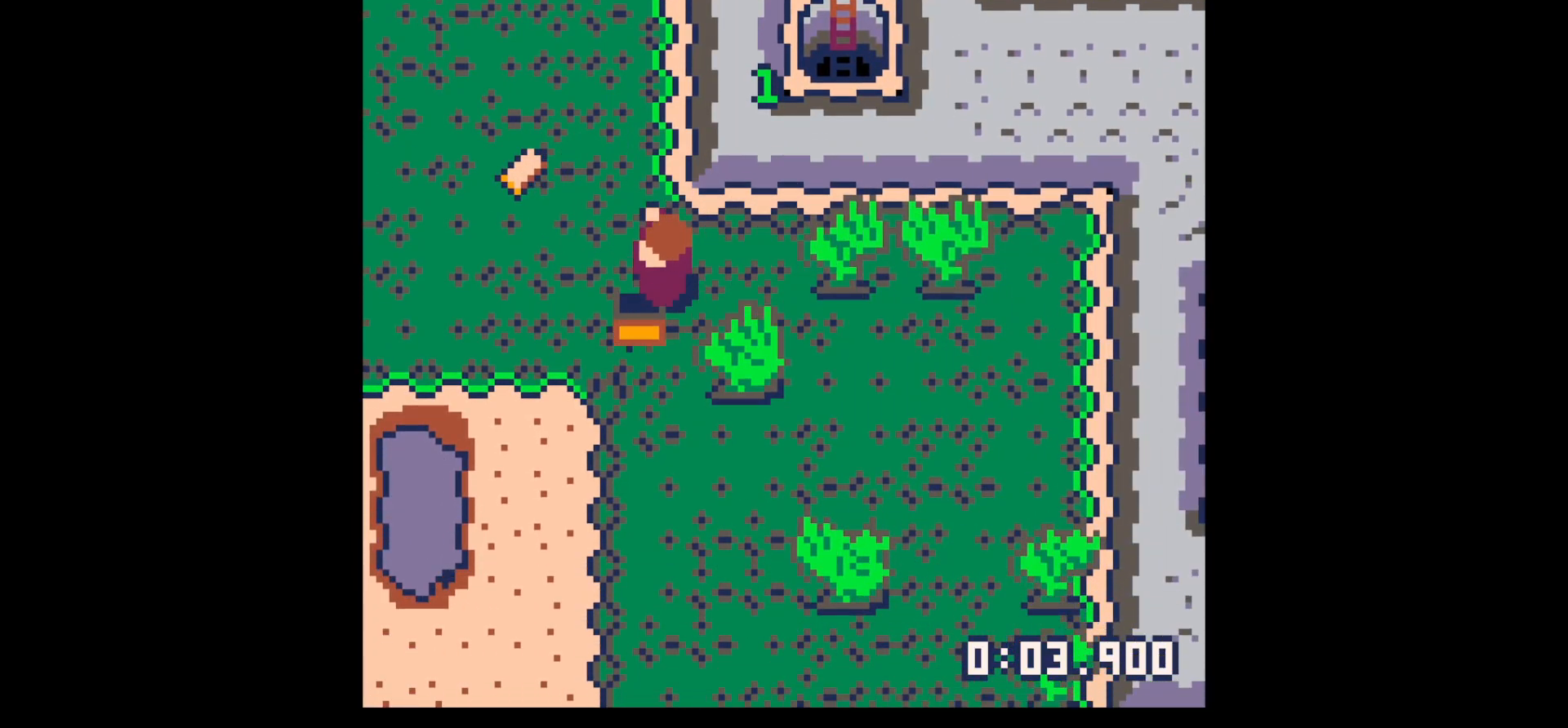
{"keys": ["left", "up"], "events": [[300, "up", "down"]]}
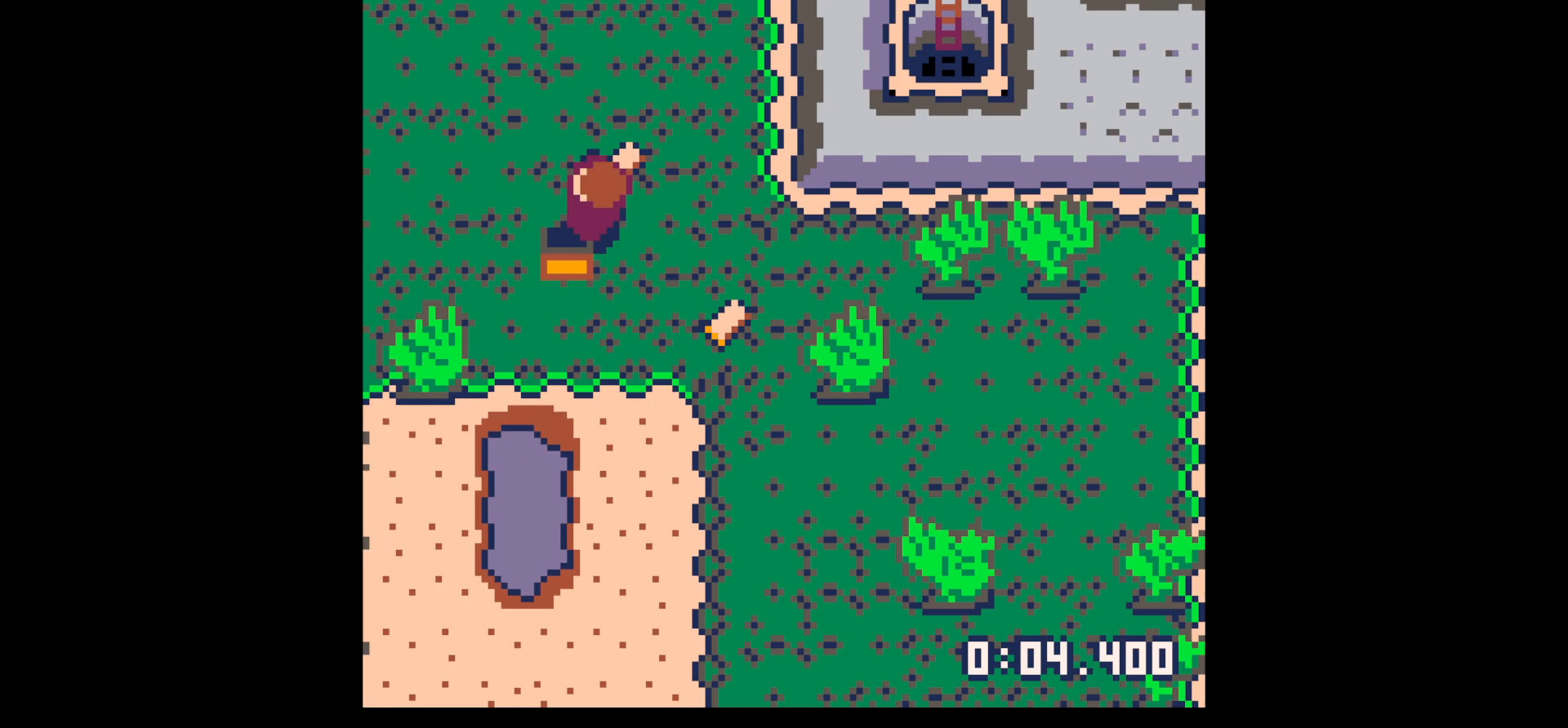
{"keys": ["down", "right"], "events": [[67, "left", "up"], [117, "right", "down"], [167, "up", "up"], [317, "down", "down"], [317, "right", "up"], [450, "right", "down"]]}
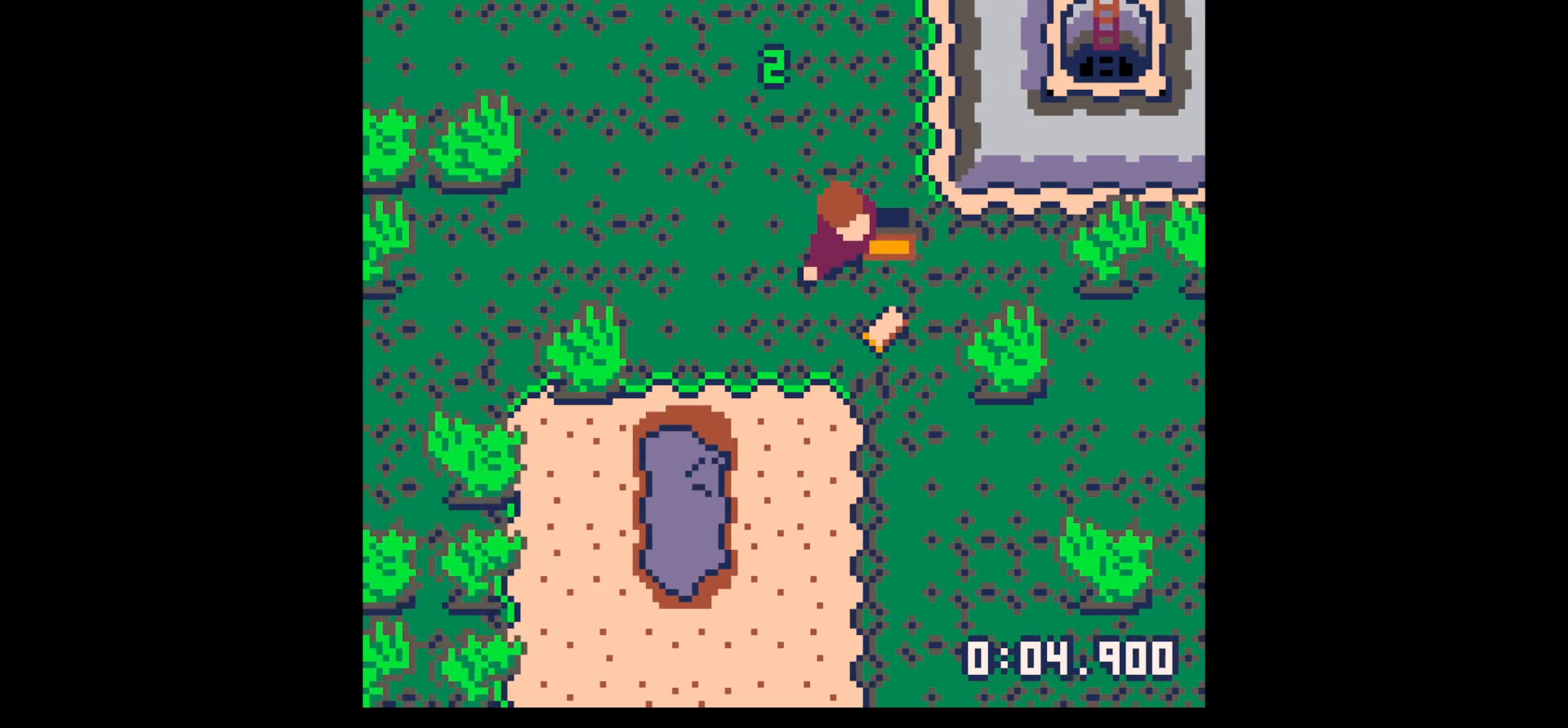
{"keys": ["x"], "events": [[283, "down", "up"], [317, "x", "down"], [367, "right", "up"]]}
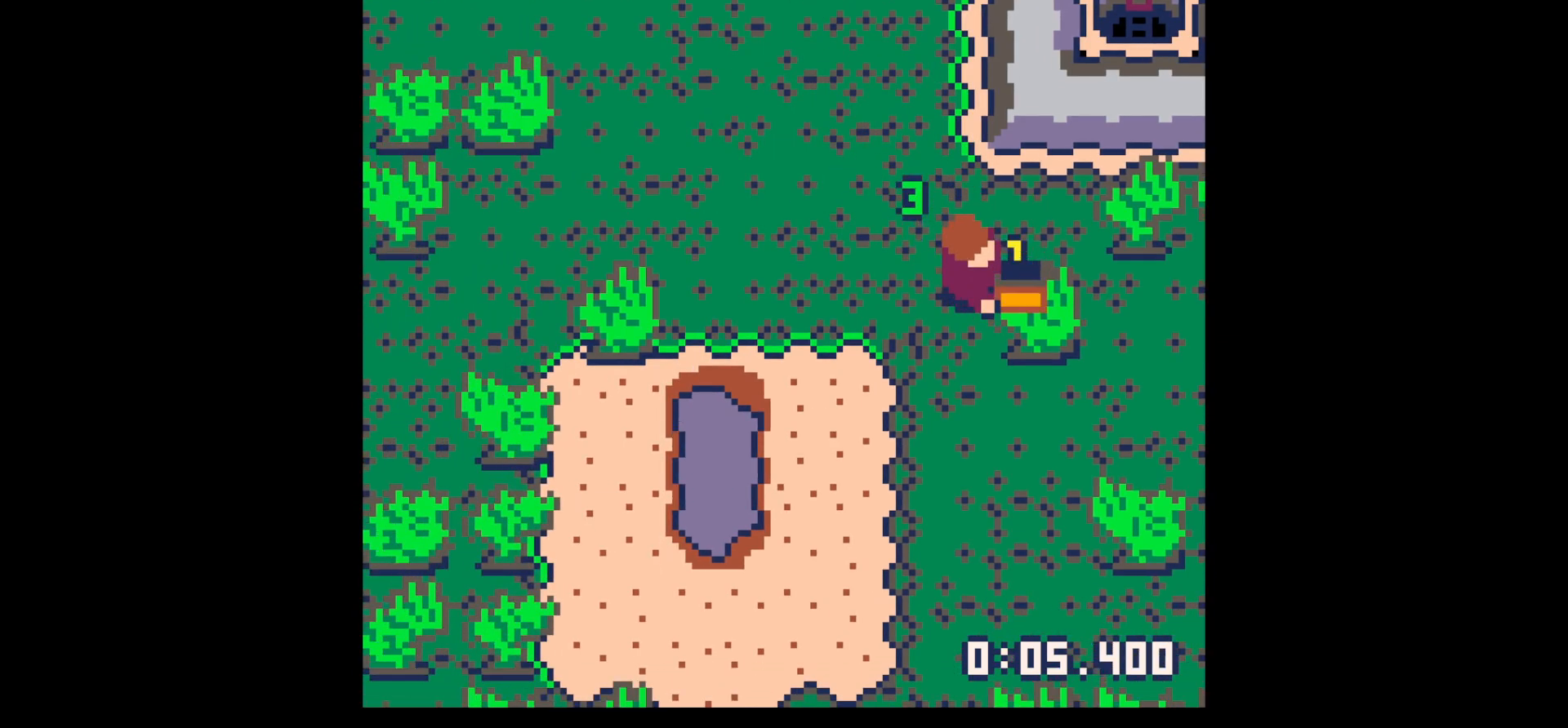
{"keys": [], "events": [[483, "x", "up"]]}
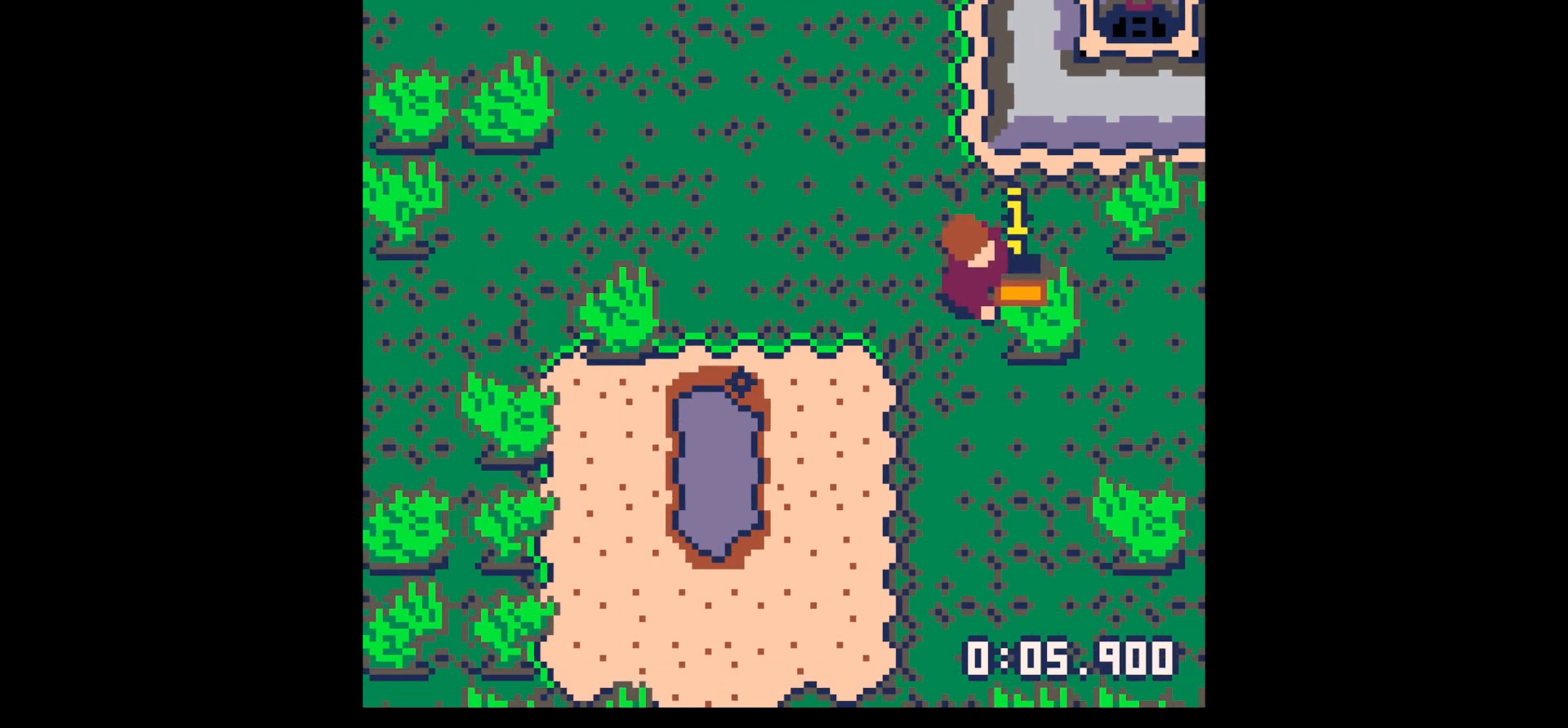
{"keys": [], "events": [[33, "left", "down"], [83, "left", "up"], [83, "up", "down"], [117, "up", "up"]]}
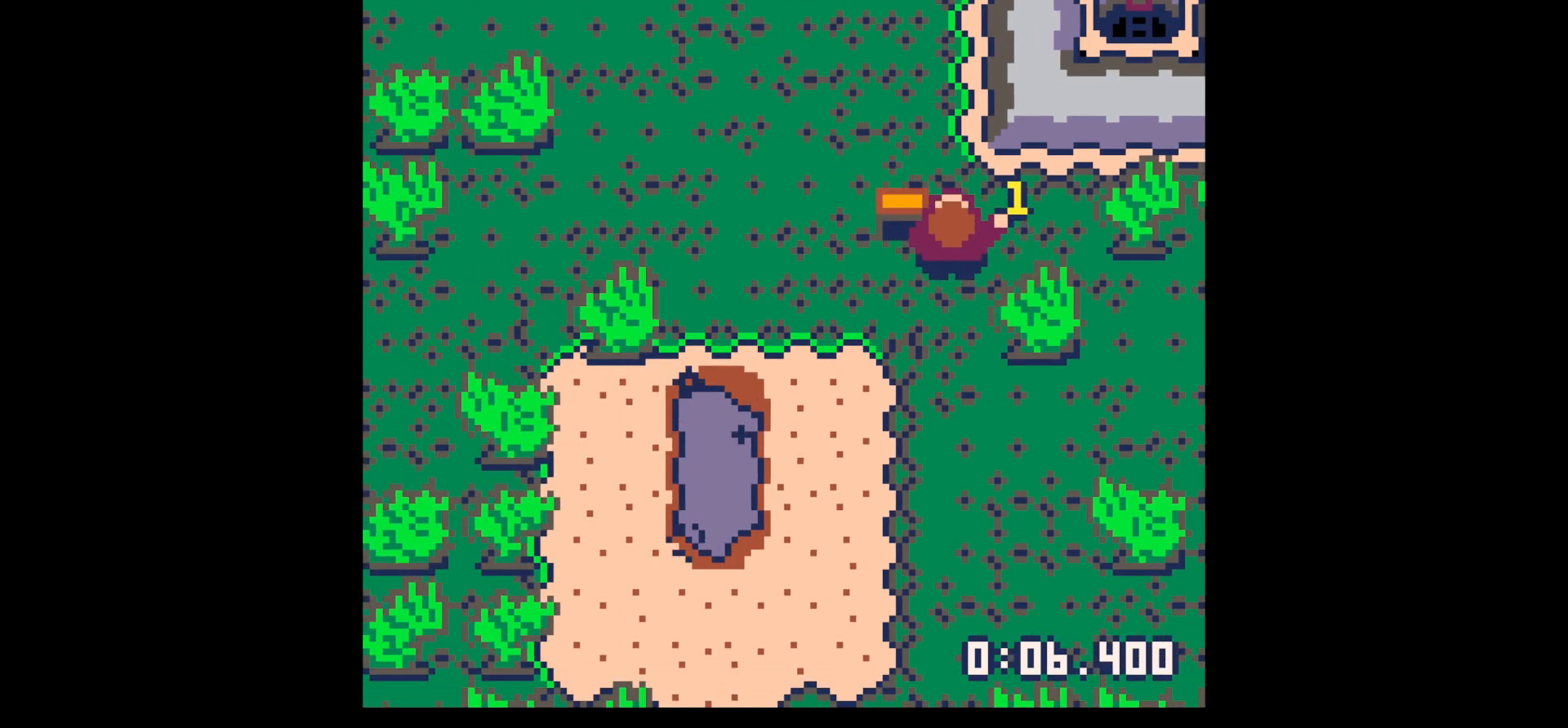
{"keys": [], "events": []}
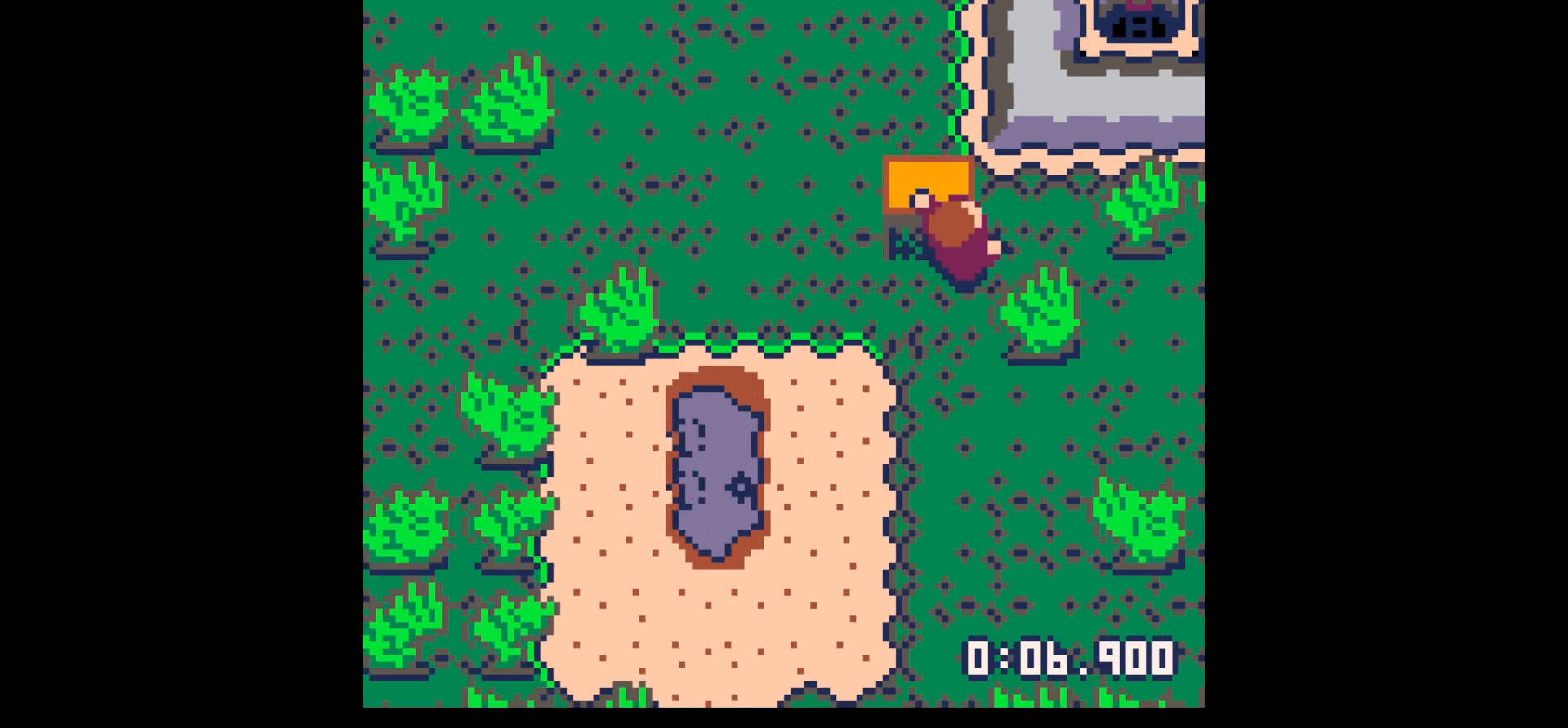
{"keys": ["x"], "events": [[17, "down", "down"], [17, "right", "down"], [150, "down", "up"], [250, "x", "down"], [333, "right", "up"]]}
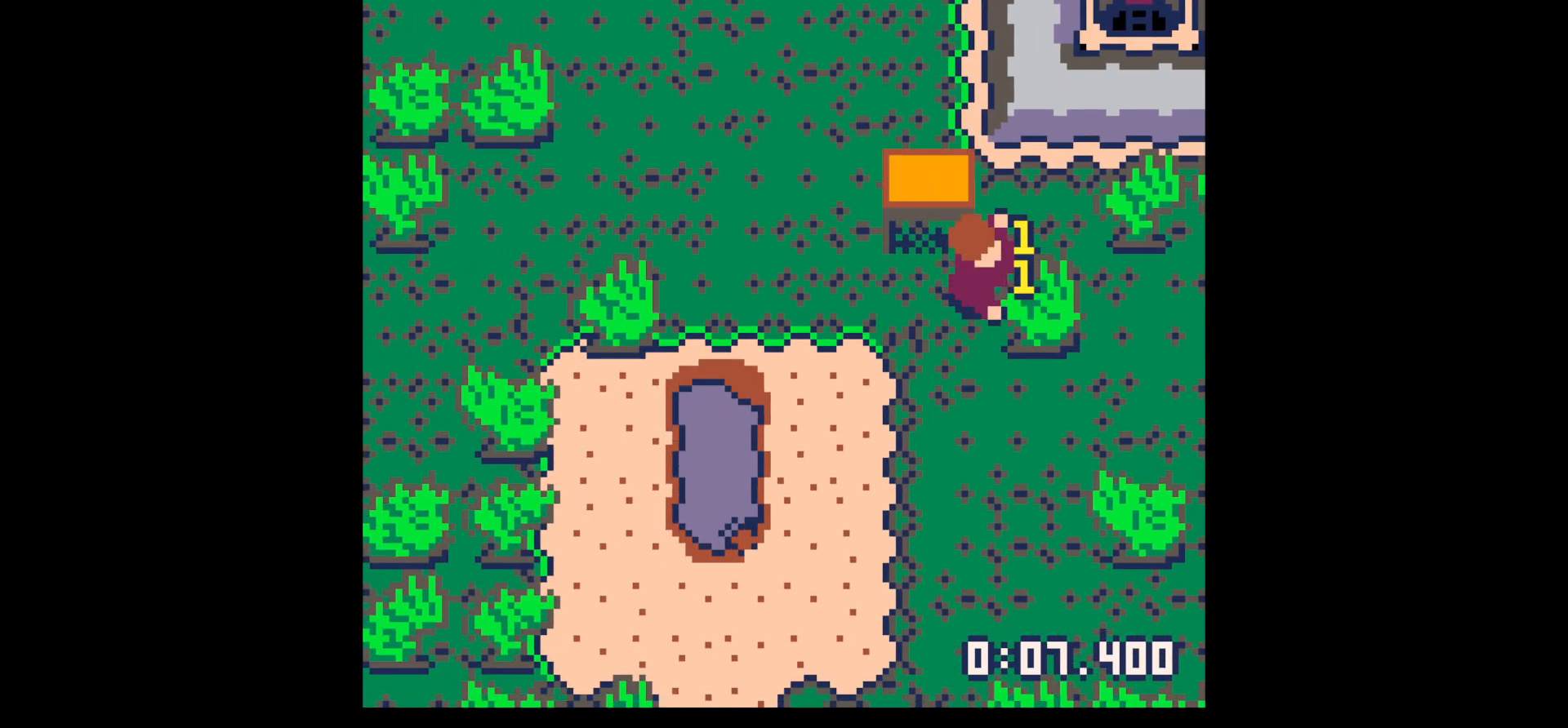
{"keys": ["x"], "events": []}
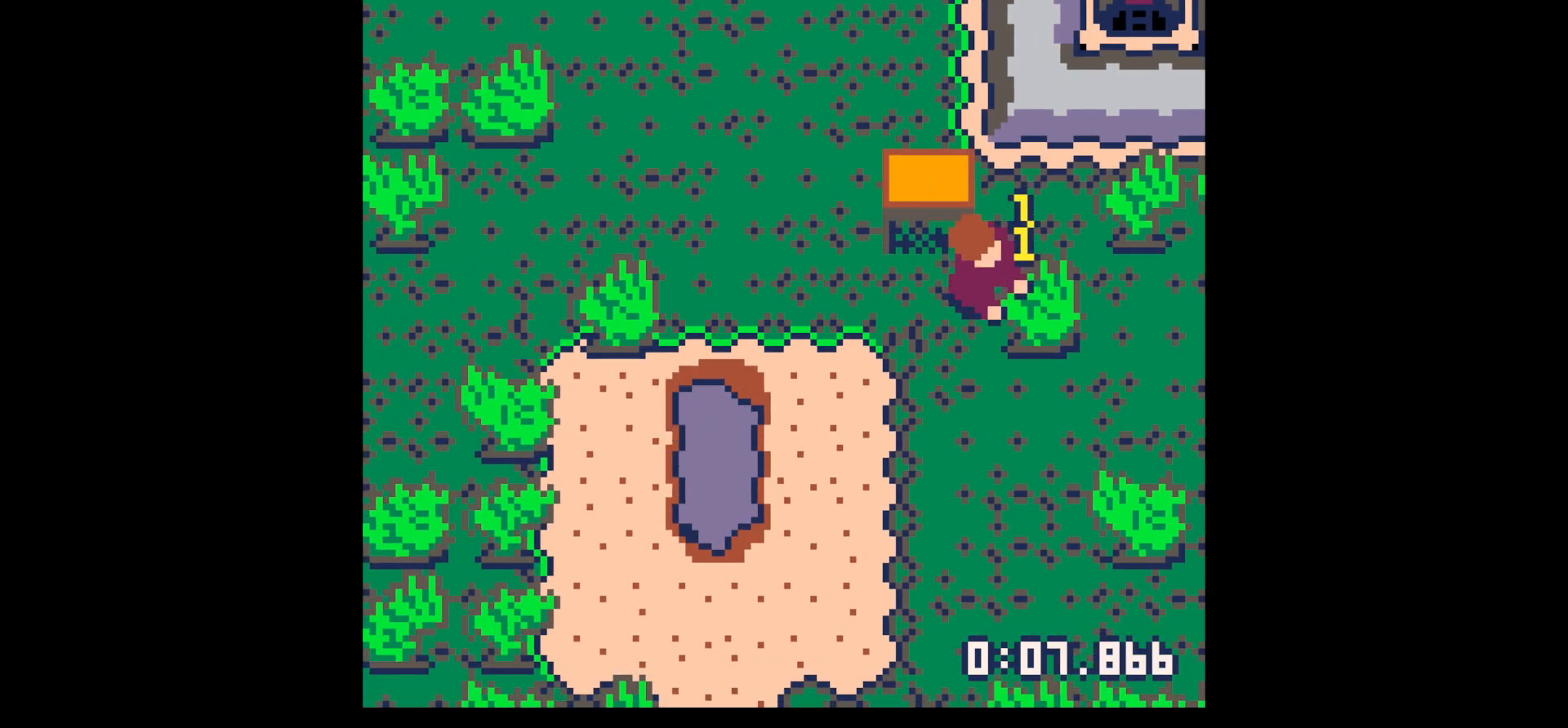
{"keys": ["right"], "events": [[283, "right", "down"], [467, "x", "up"]]}
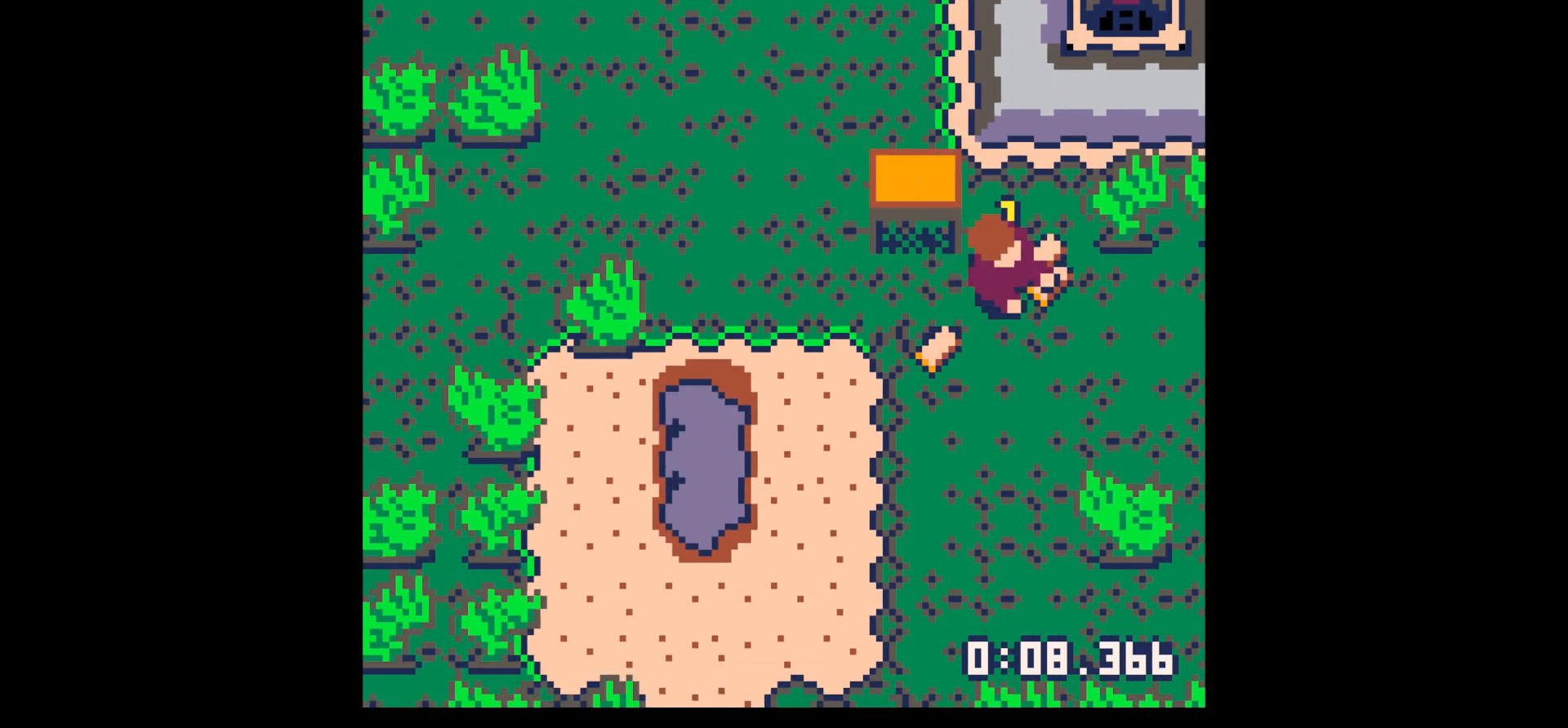
{"keys": ["left"], "events": [[250, "down", "down"], [300, "left", "down"], [300, "right", "up"], [433, "down", "up"]]}
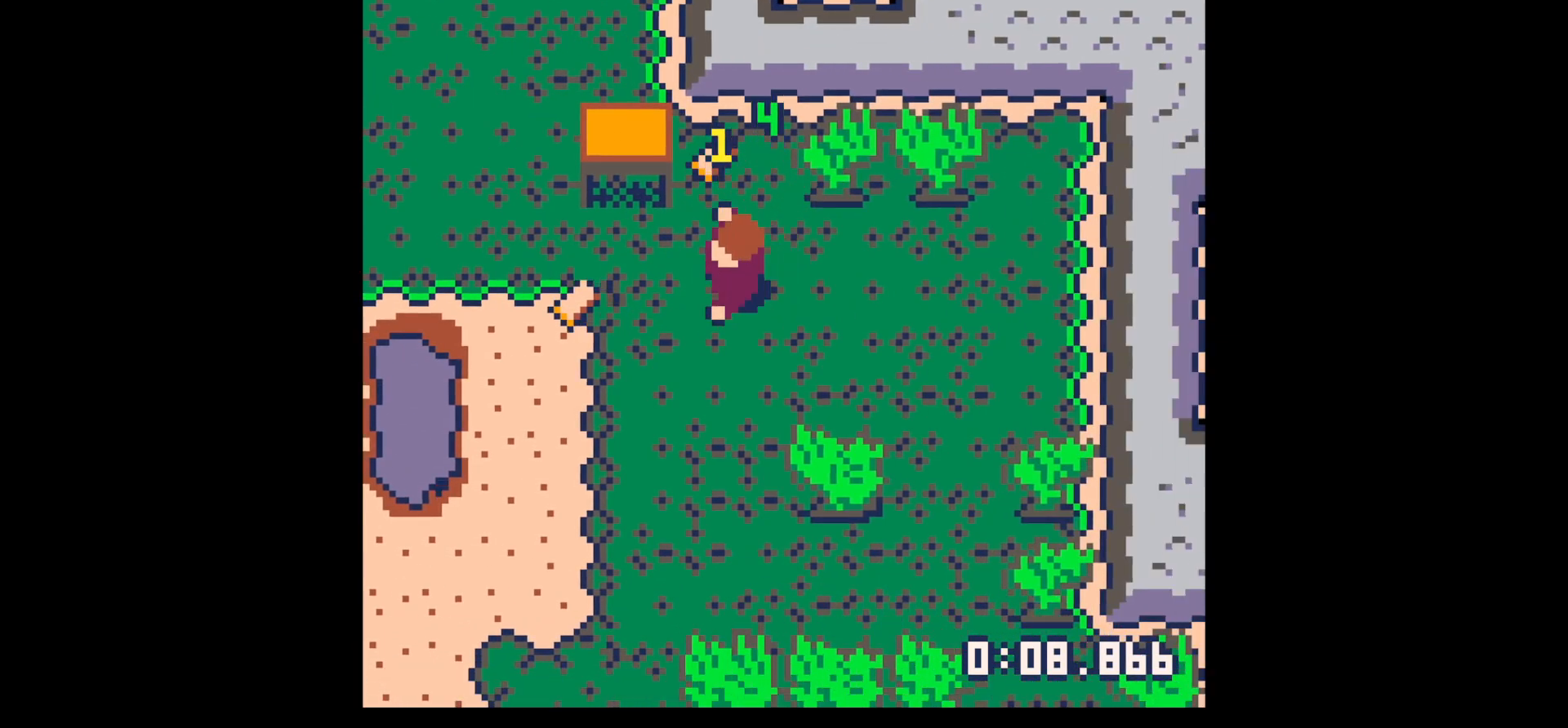
{"keys": ["left"], "events": []}
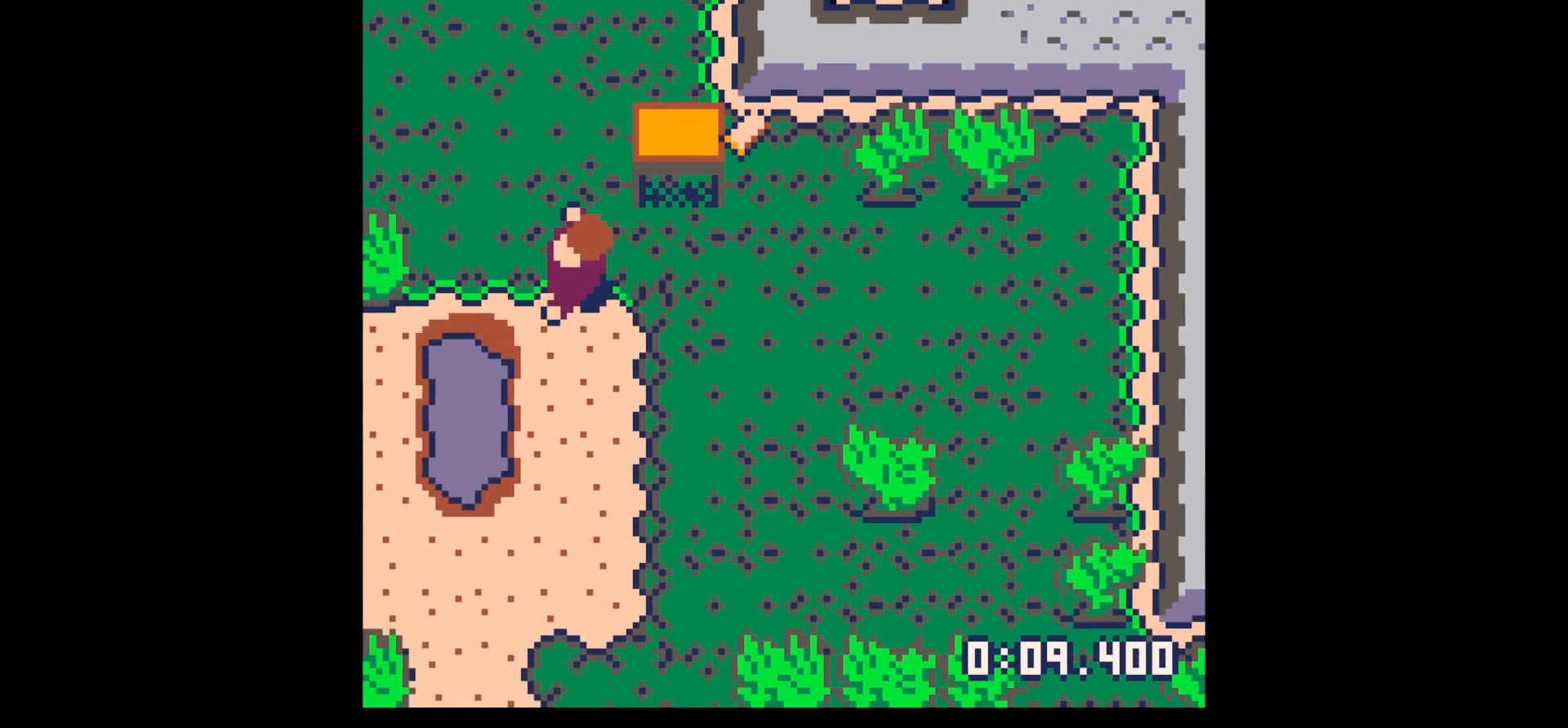
{"keys": ["right", "up"], "events": [[33, "down", "down"], [83, "left", "up"], [133, "right", "down"], [200, "down", "up"], [283, "up", "down"]]}
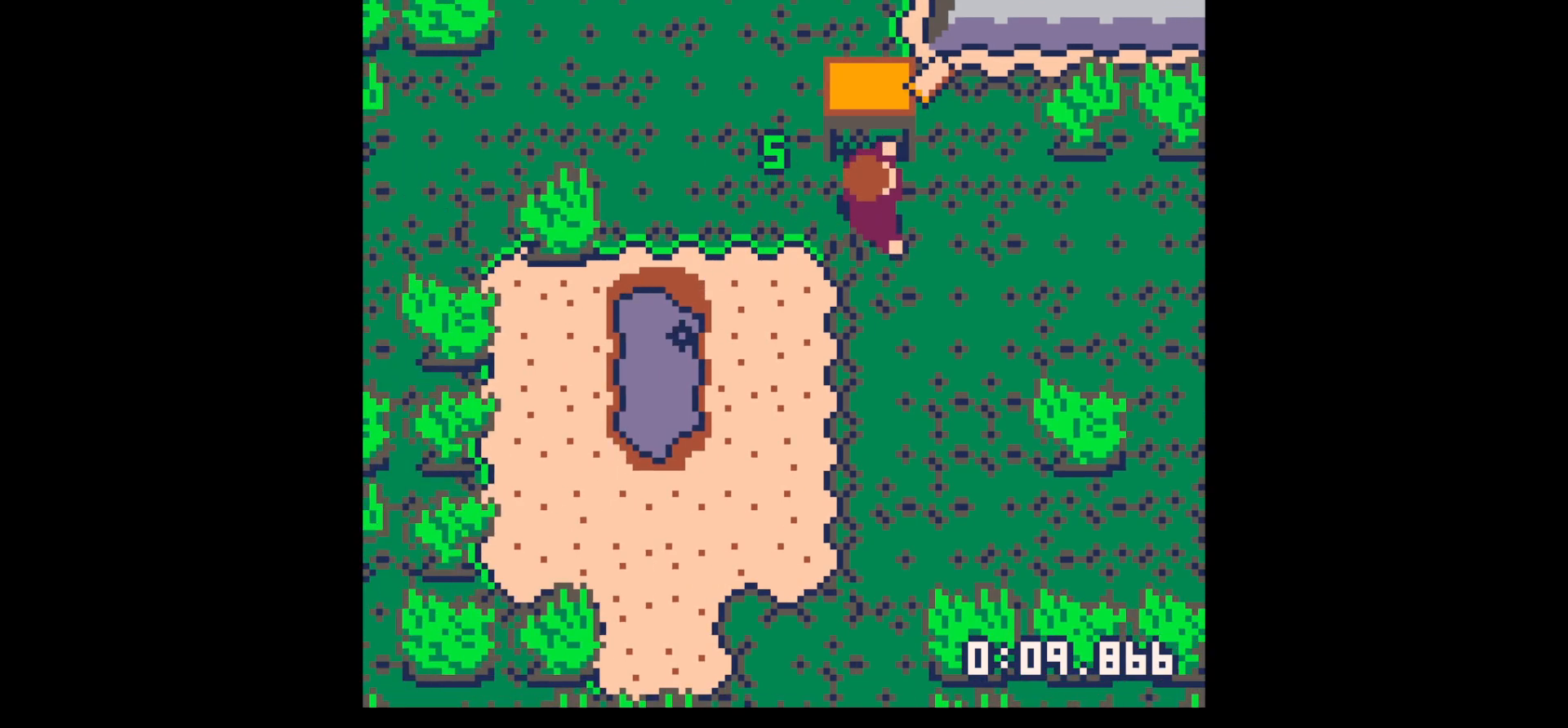
{"keys": ["left"], "events": [[350, "left", "down"], [400, "right", "up"], [483, "up", "up"]]}
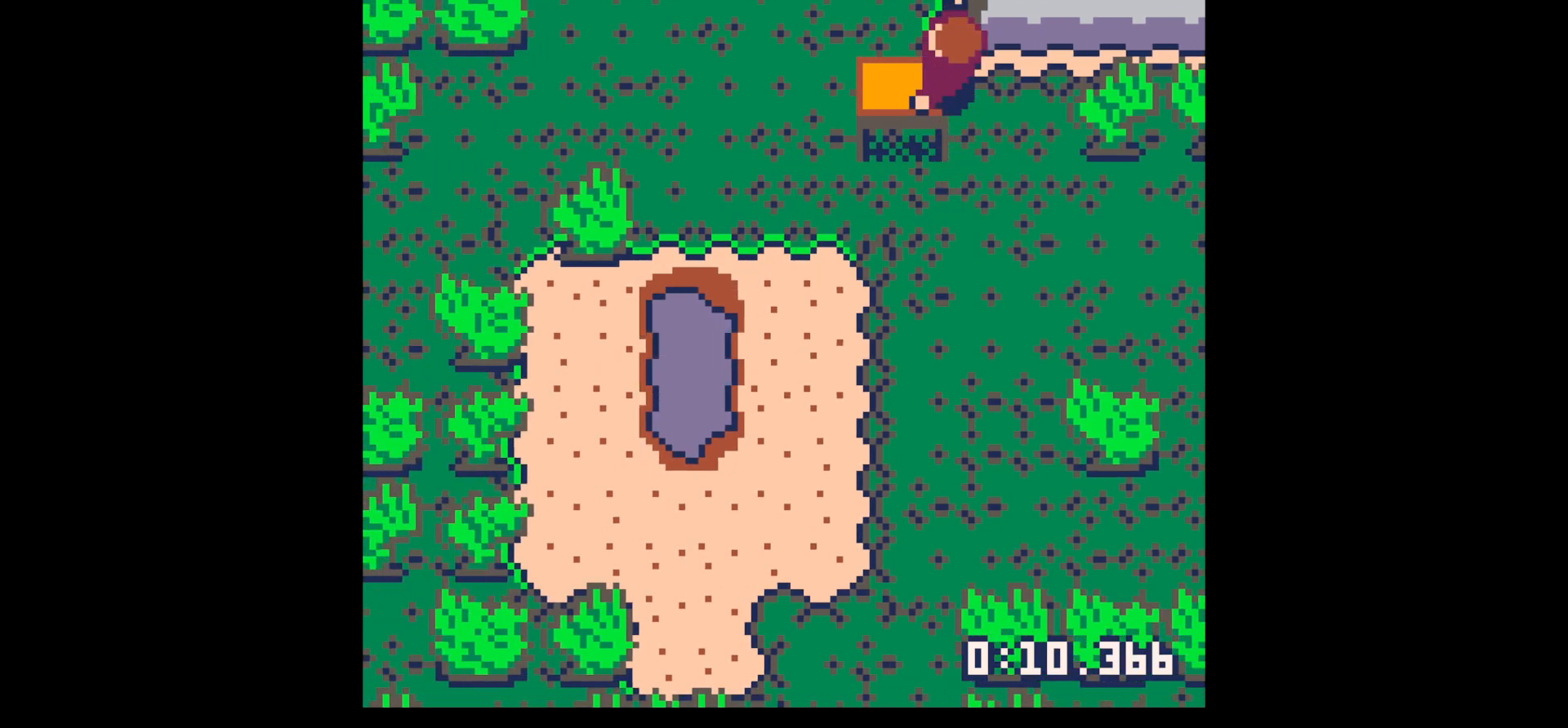
{"keys": ["x"], "events": [[217, "left", "up"], [317, "x", "down"], [350, "x", "up"], [400, "down", "down"], [500, "down", "up"], [500, "x", "down"]]}
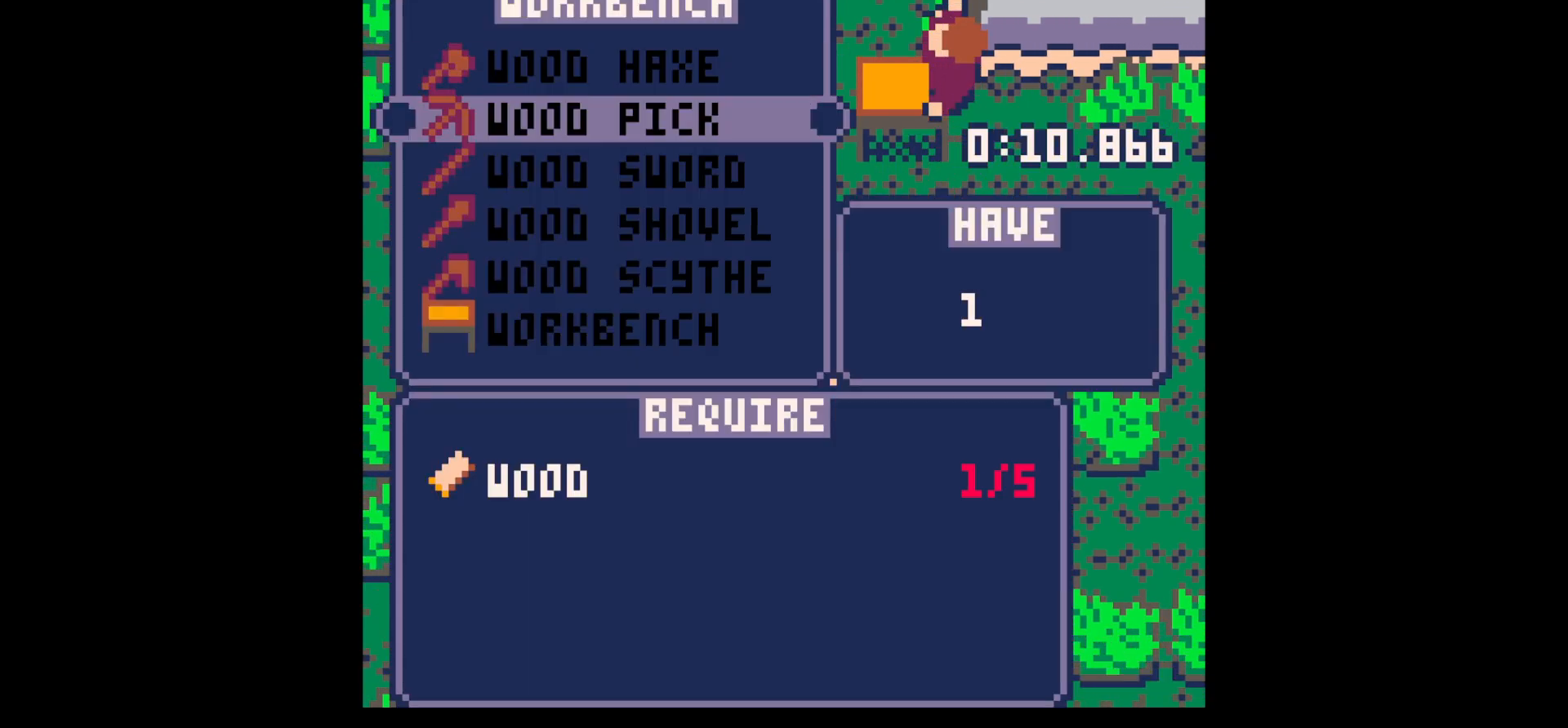
{"keys": ["up", "z"], "events": [[83, "z", "down"], [133, "x", "up"], [233, "z", "up"], [417, "z", "down"], [467, "up", "down"]]}